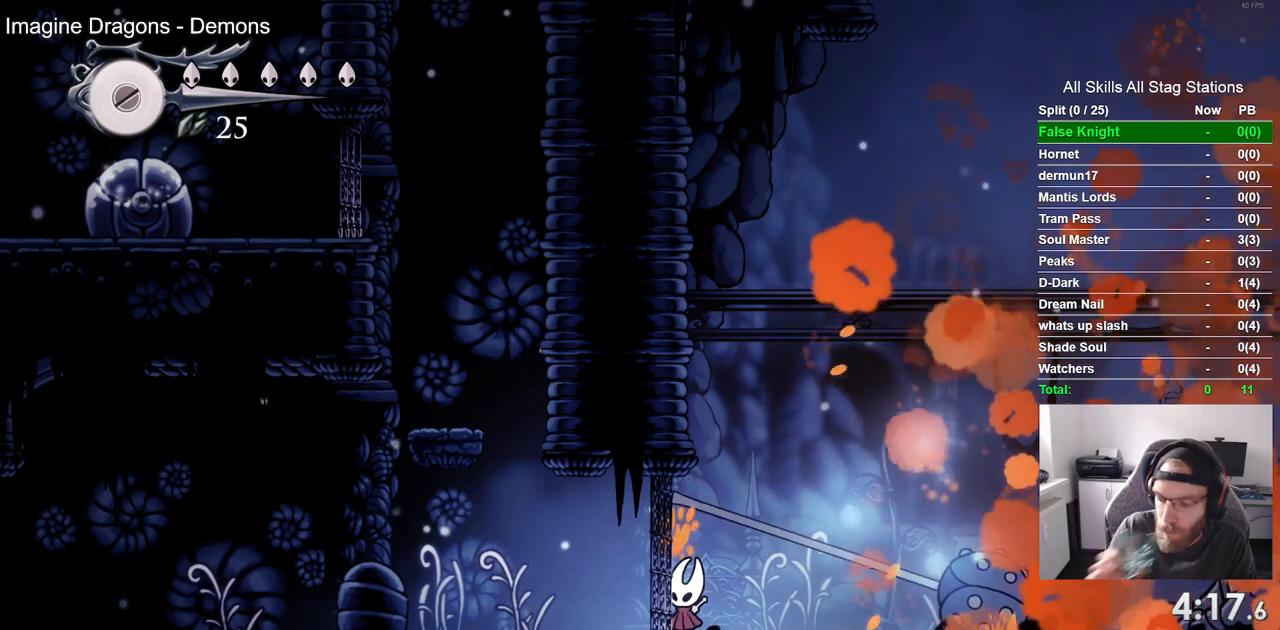
Gameplay with a controller (PlayStation layout); each line is a JSON object with the inputs held at the frame after it. "events" lists button and stick changes between this image and that frame as [ms after this image, input, new state], when the widget could be followed in between.
{"buttons": [], "left_stick": "center", "right_stick": "center", "events": []}
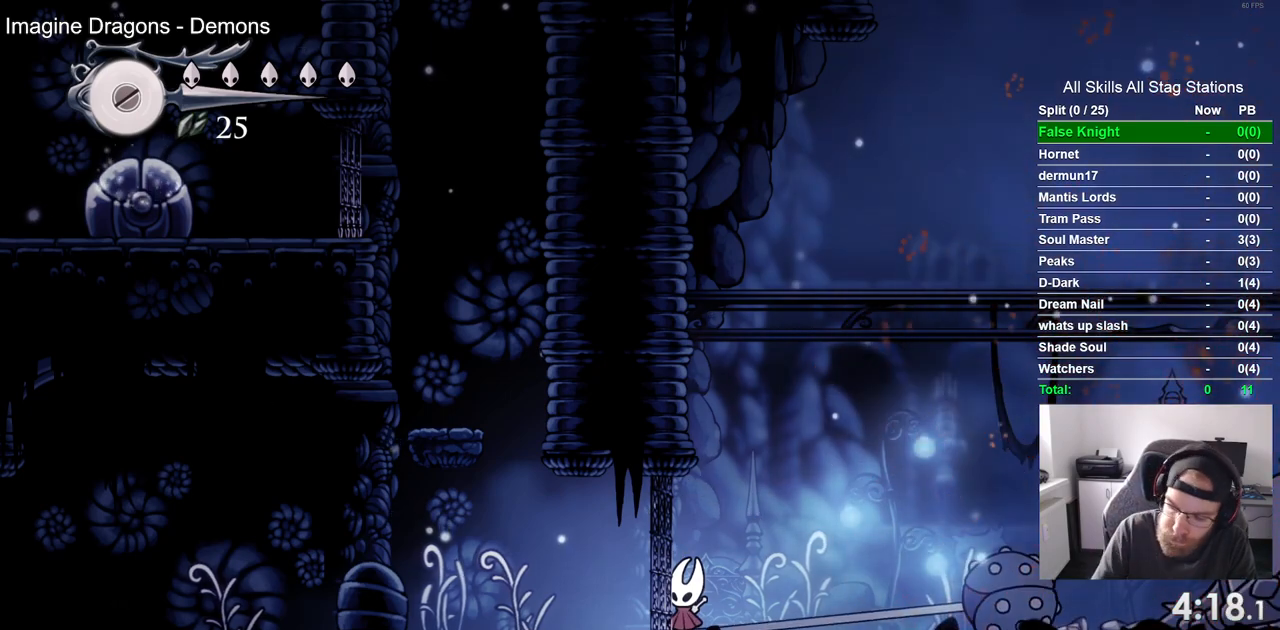
{"buttons": [], "left_stick": "center", "right_stick": "center", "events": []}
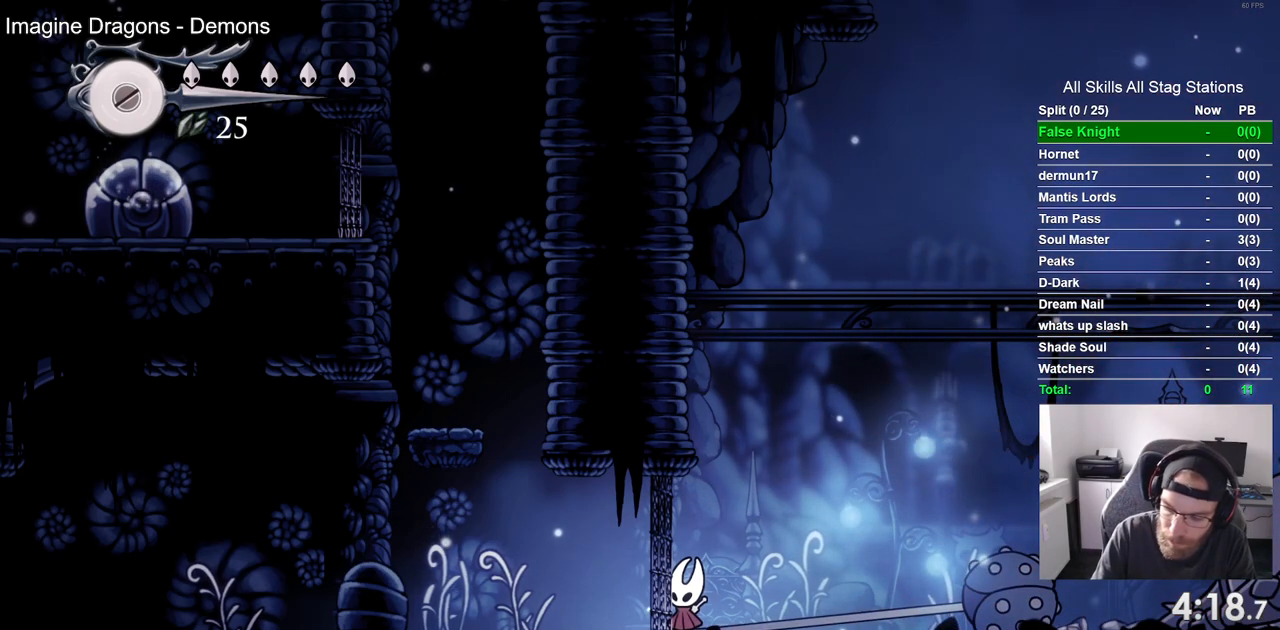
{"buttons": [], "left_stick": "center", "right_stick": "center", "events": []}
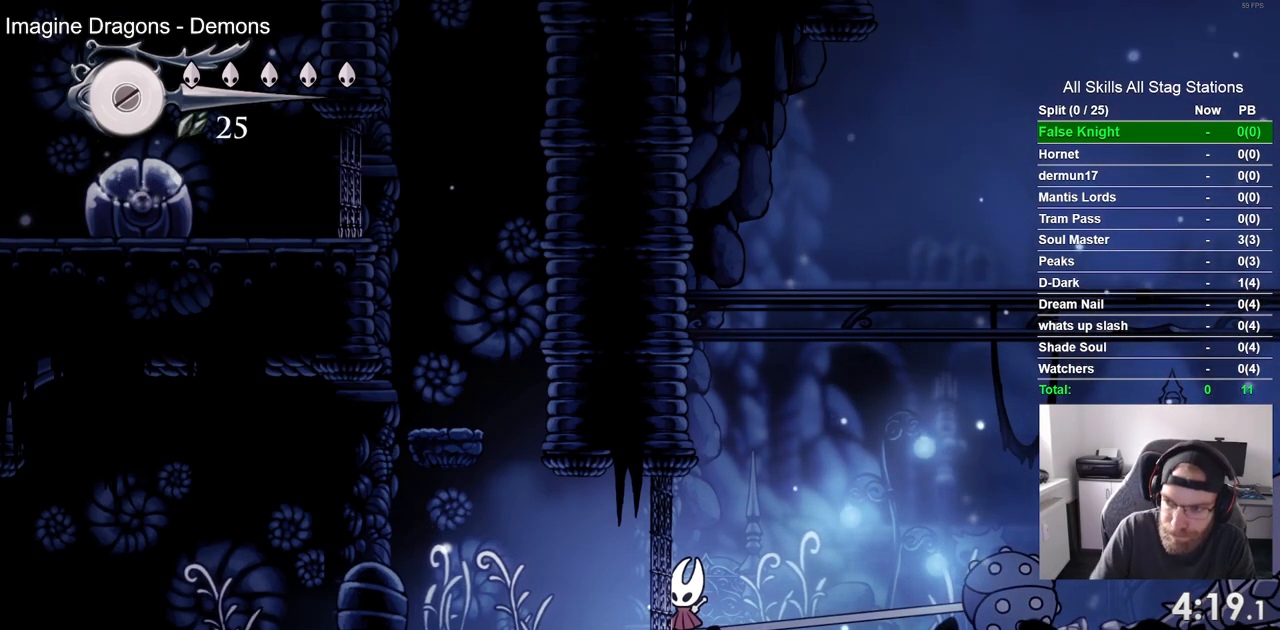
{"buttons": ["DPAD_LEFT"], "left_stick": "center", "right_stick": "center", "events": [[350, "DPAD_LEFT", "down"]]}
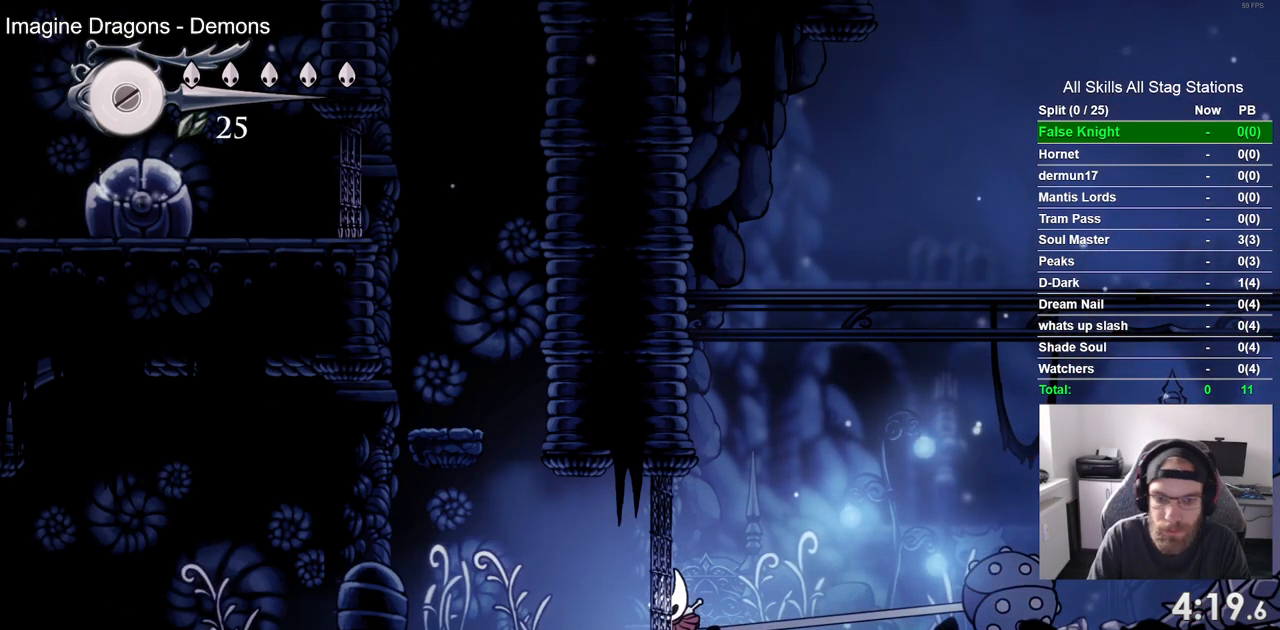
{"buttons": ["DPAD_LEFT"], "left_stick": "center", "right_stick": "center", "events": []}
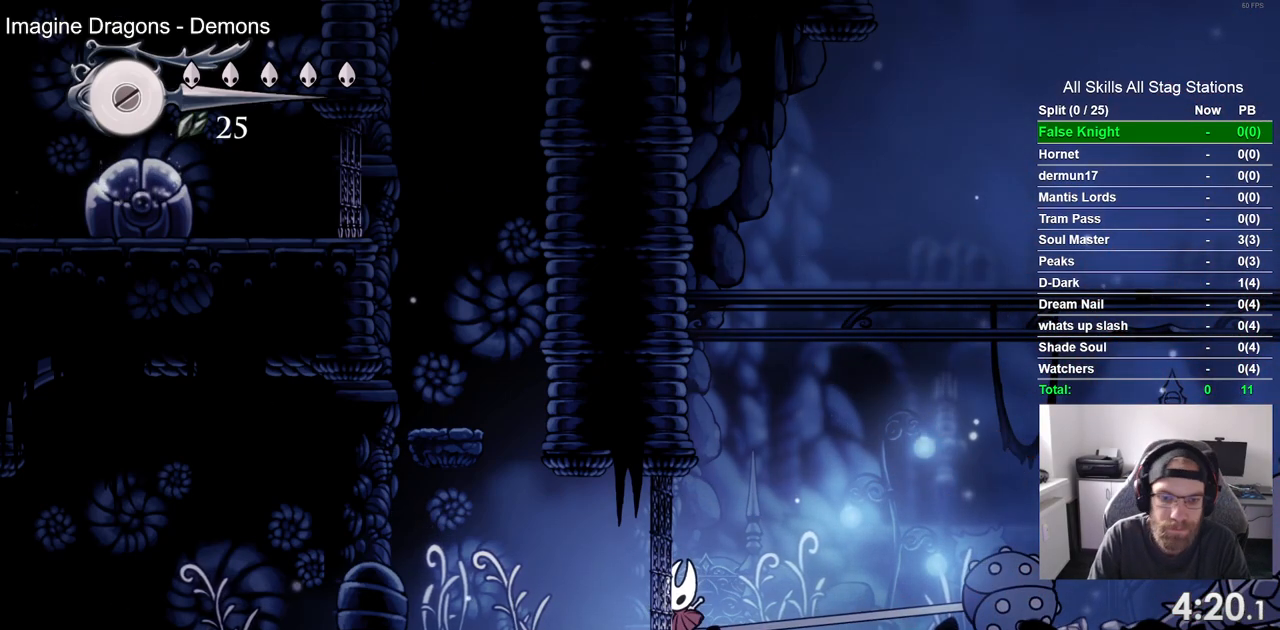
{"buttons": ["DPAD_LEFT"], "left_stick": "center", "right_stick": "center", "events": []}
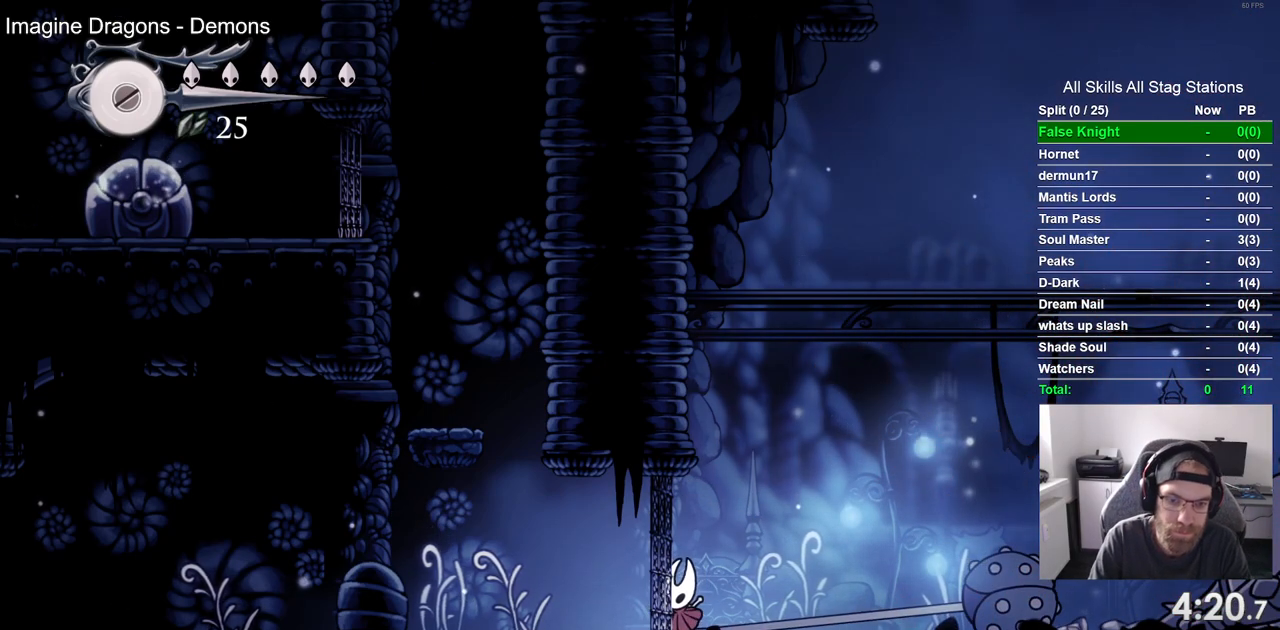
{"buttons": ["DPAD_LEFT"], "left_stick": "center", "right_stick": "center", "events": []}
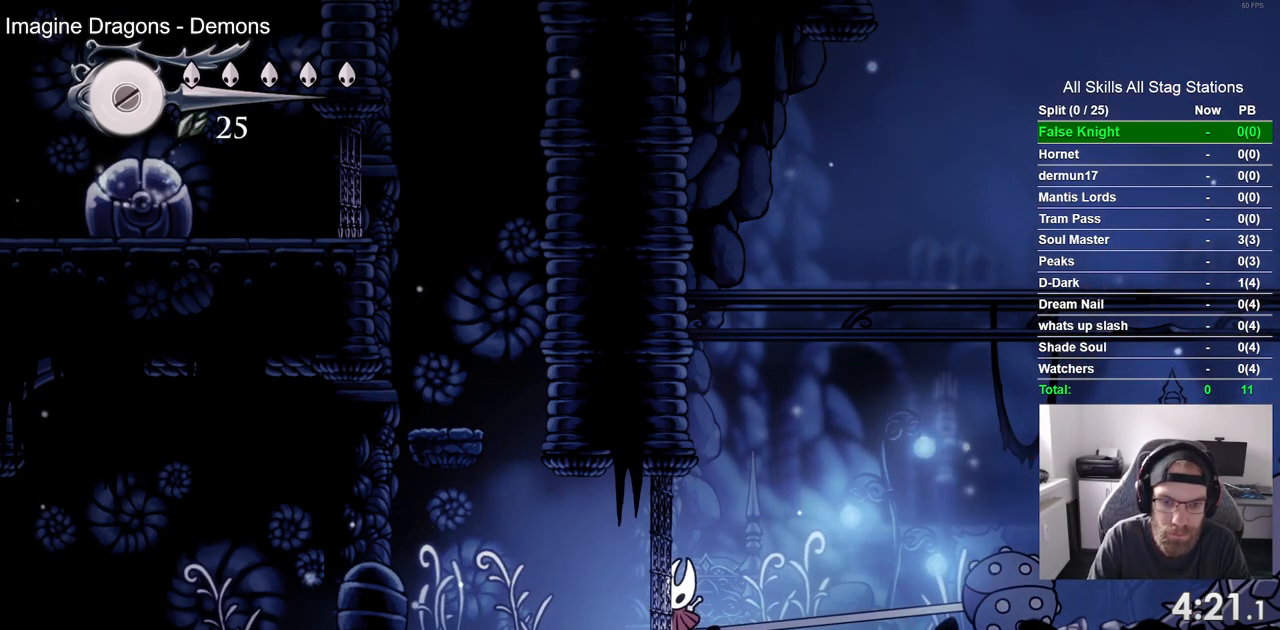
{"buttons": ["DPAD_LEFT"], "left_stick": "center", "right_stick": "center", "events": []}
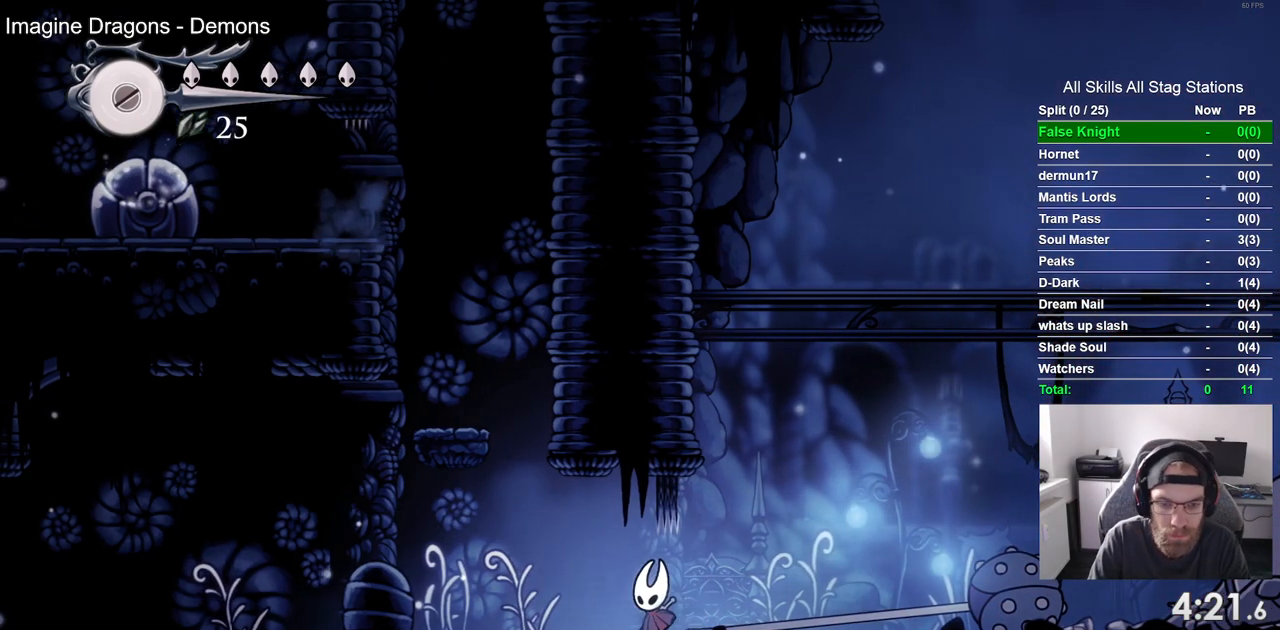
{"buttons": ["CROSS"], "left_stick": "center", "right_stick": "center", "events": [[167, "CROSS", "down"], [383, "DPAD_LEFT", "up"]]}
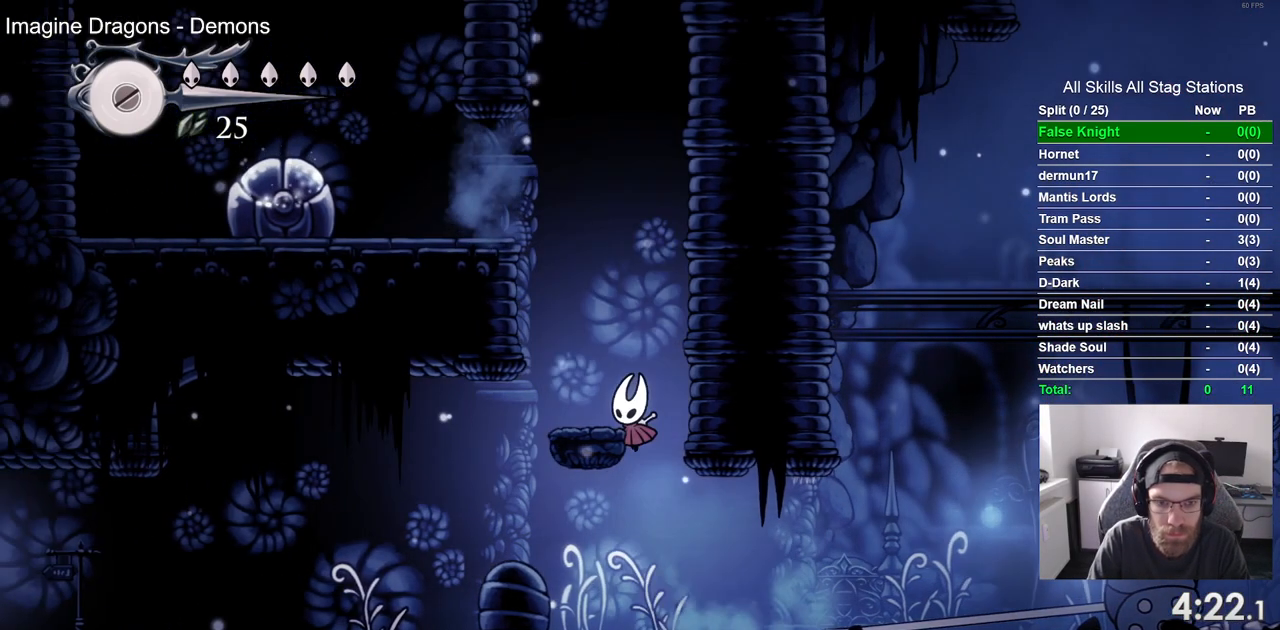
{"buttons": ["CROSS", "DPAD_LEFT"], "left_stick": "center", "right_stick": "center", "events": [[50, "DPAD_LEFT", "down"], [83, "CROSS", "up"], [200, "DPAD_LEFT", "up"], [317, "CROSS", "down"], [467, "DPAD_LEFT", "down"]]}
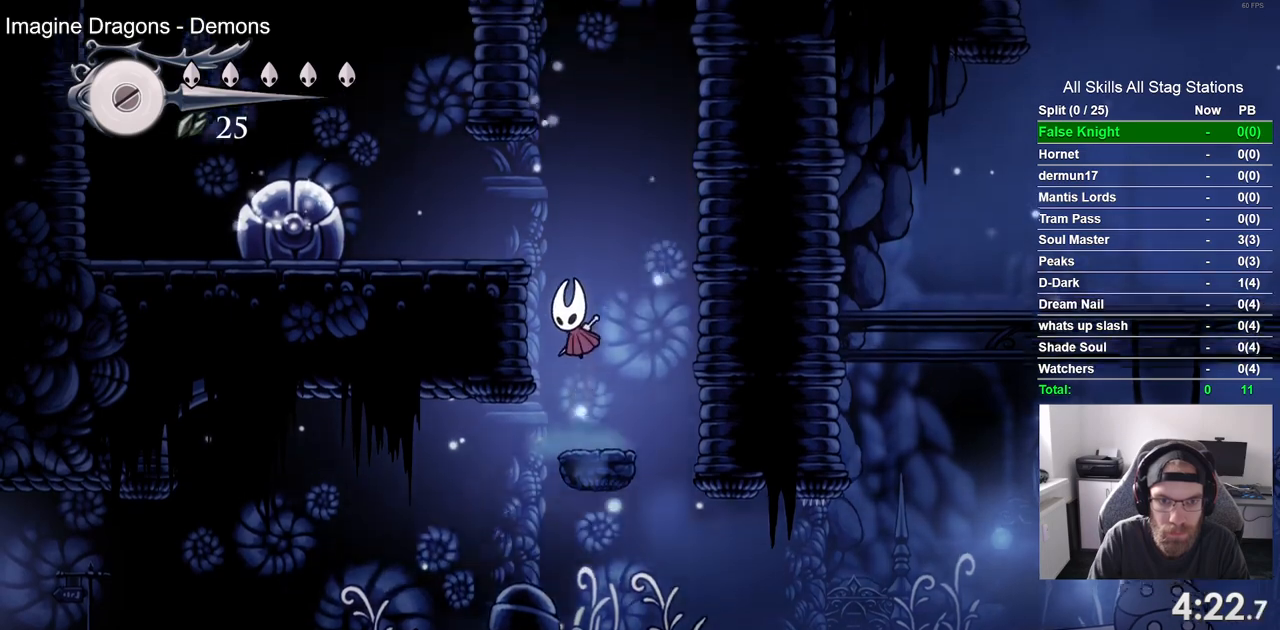
{"buttons": ["DPAD_LEFT"], "left_stick": "center", "right_stick": "center", "events": [[283, "CROSS", "up"], [283, "SQUARE", "down"], [383, "SQUARE", "up"]]}
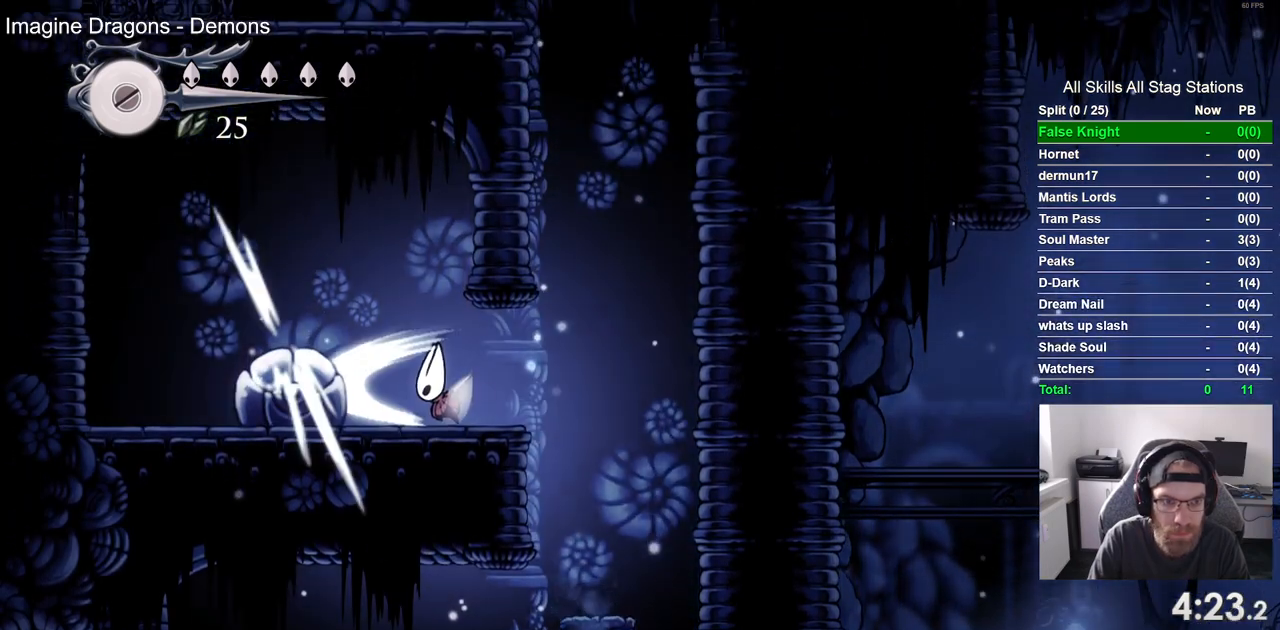
{"buttons": ["DPAD_LEFT"], "left_stick": "center", "right_stick": "center", "events": [[17, "CROSS", "down"], [217, "CROSS", "up"]]}
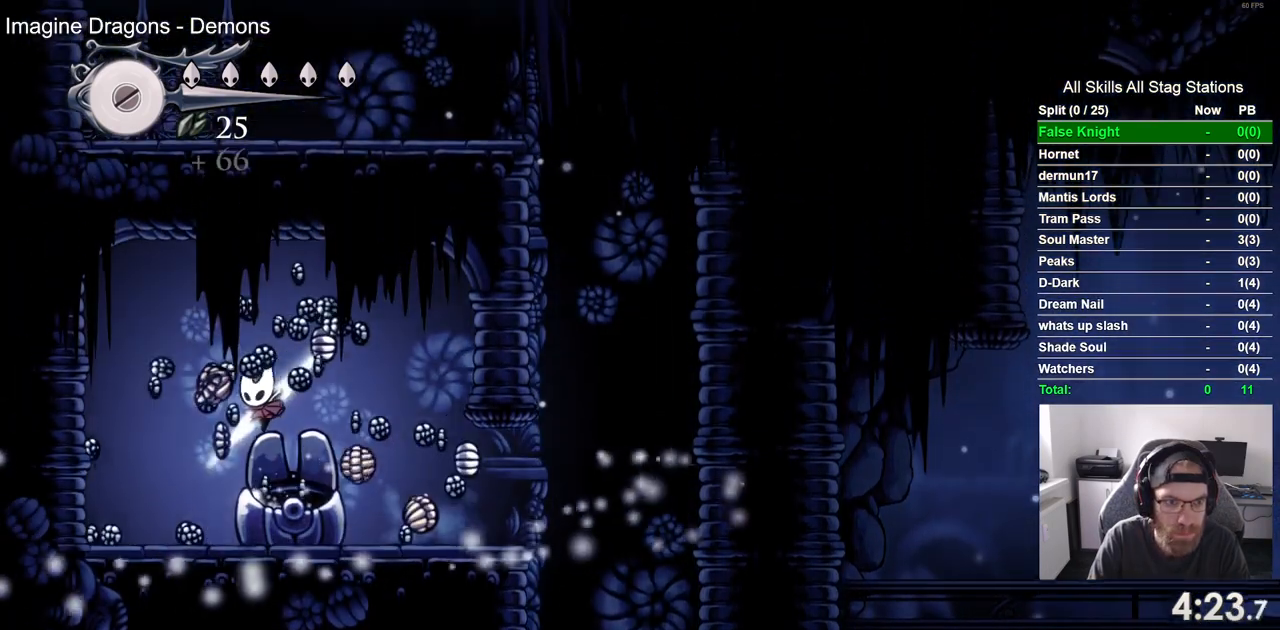
{"buttons": ["DPAD_UP", "DPAD_LEFT"], "left_stick": "center", "right_stick": "center", "events": [[500, "DPAD_UP", "down"]]}
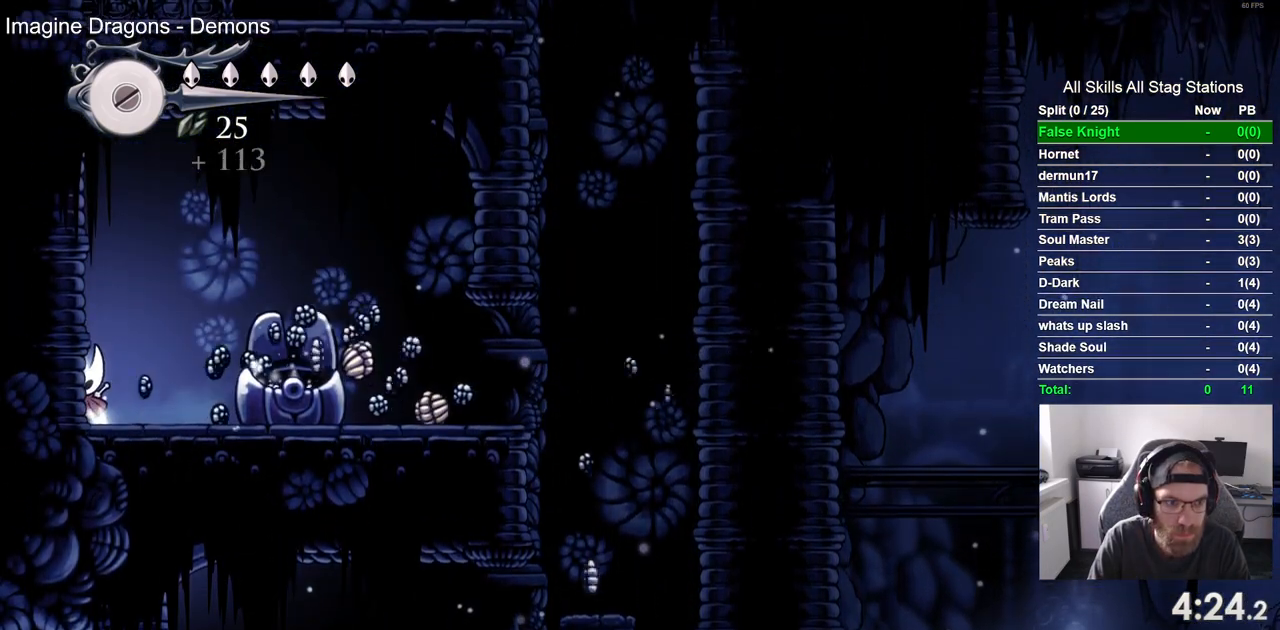
{"buttons": ["CROSS", "DPAD_RIGHT"], "left_stick": "center", "right_stick": "center", "events": [[17, "DPAD_LEFT", "up"], [50, "DPAD_UP", "up"], [83, "DPAD_RIGHT", "down"], [500, "CROSS", "down"]]}
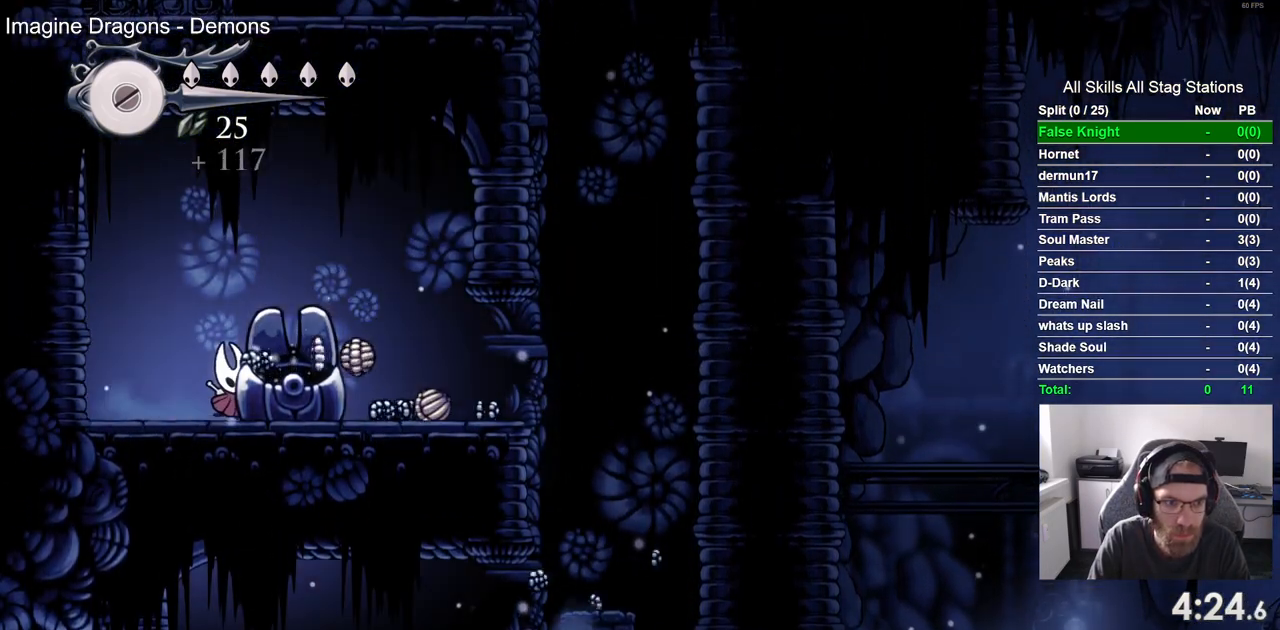
{"buttons": ["DPAD_LEFT"], "left_stick": "center", "right_stick": "center", "events": [[83, "CROSS", "up"], [250, "DPAD_DOWN", "down"], [250, "DPAD_RIGHT", "up"], [267, "DPAD_DOWN", "up"], [283, "DPAD_LEFT", "down"]]}
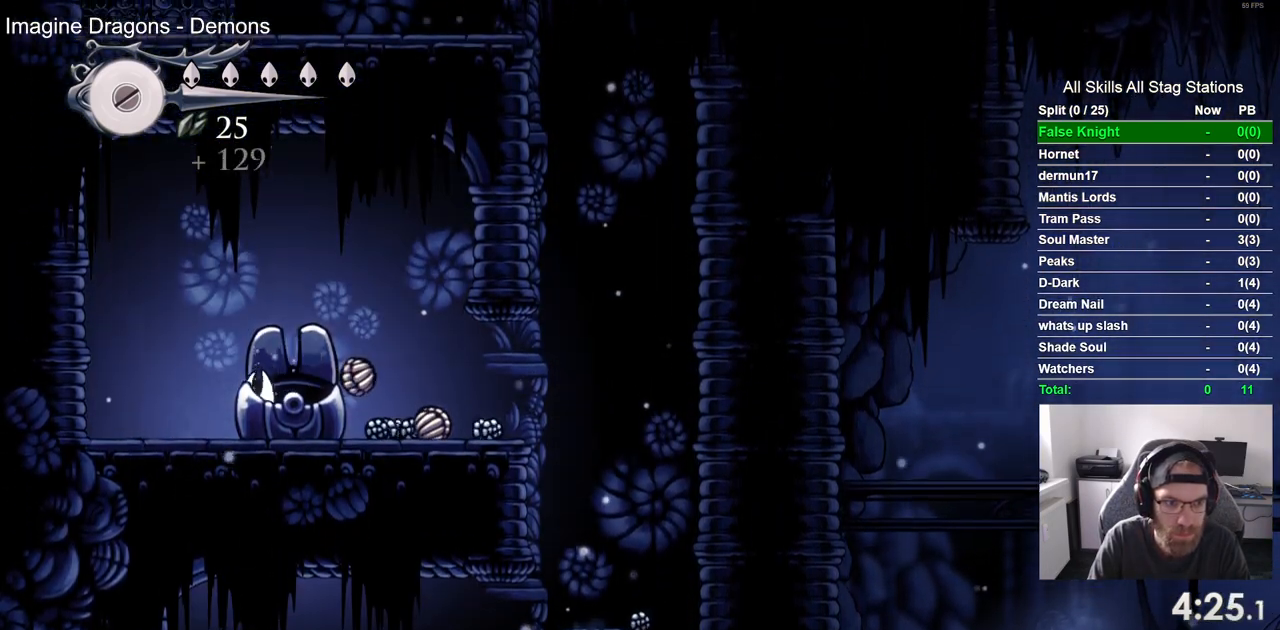
{"buttons": ["DPAD_RIGHT"], "left_stick": "center", "right_stick": "center", "events": [[17, "DPAD_UP", "down"], [33, "DPAD_LEFT", "up"], [67, "DPAD_UP", "up"], [100, "DPAD_RIGHT", "down"], [283, "CROSS", "down"], [383, "CROSS", "up"]]}
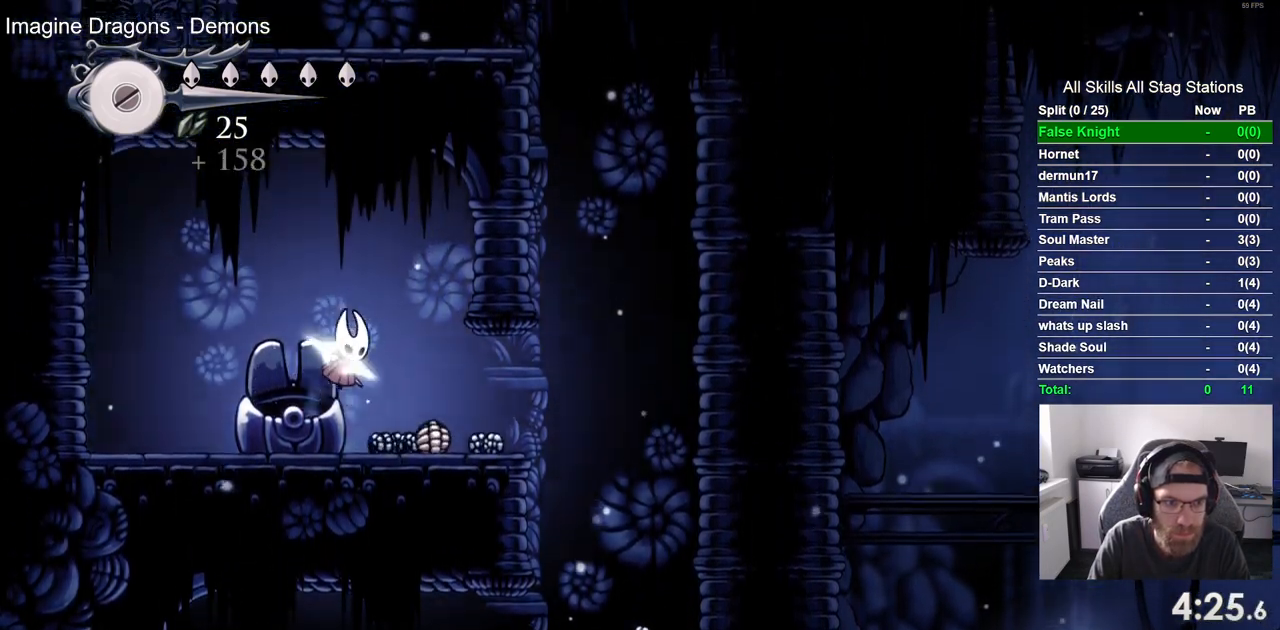
{"buttons": ["DPAD_RIGHT"], "left_stick": "center", "right_stick": "center", "events": [[33, "DPAD_RIGHT", "up"], [133, "DPAD_LEFT", "down"], [283, "DPAD_LEFT", "up"], [283, "DPAD_UP", "down"], [317, "DPAD_RIGHT", "down"], [317, "DPAD_UP", "up"]]}